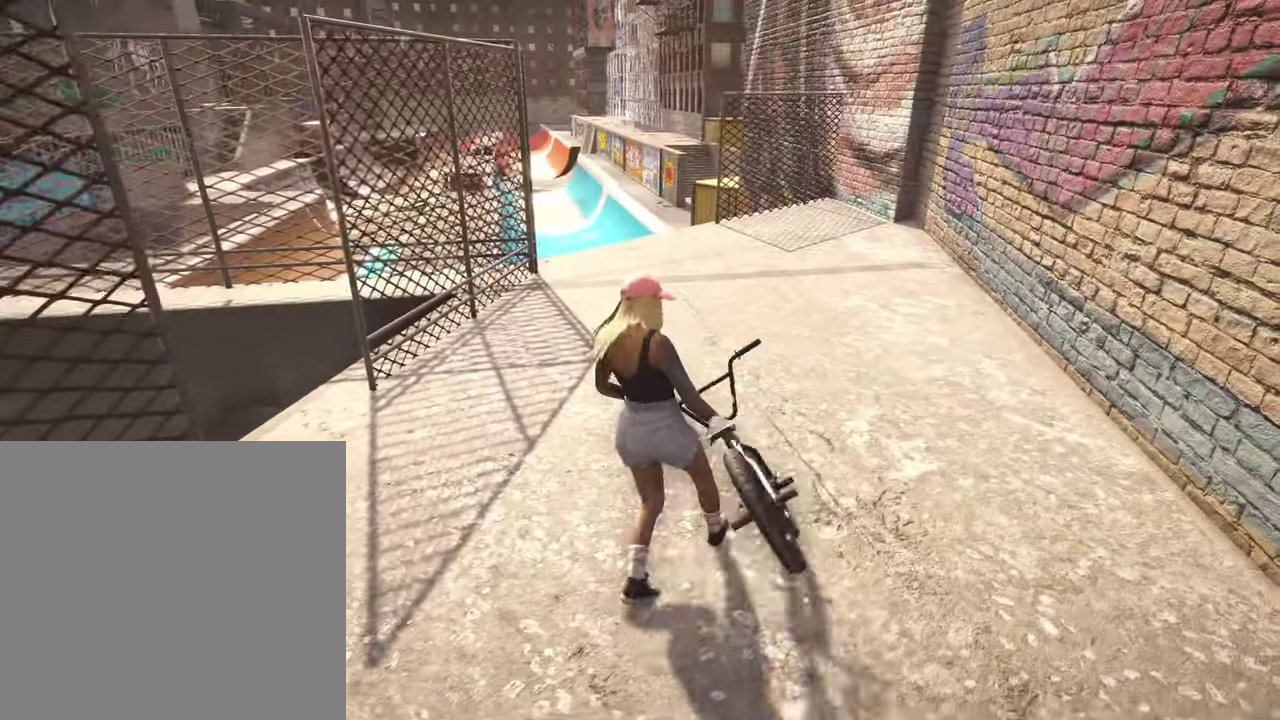
Gameplay with a controller (Xbox layout); each line is a JSON object with the inputs held at the frame after it (dt_ms = milliseconds from this image to that frame). "events" lists button and stick changes between this image and that frame as [ms after this image, input, new state], when the widget could be followed in between.
{"dt_ms": 800, "buttons": ["A"], "left_stick": "center", "right_stick": "center", "events": [[167, "Y", "down"], [267, "Y", "up"], [300, "left_stick", "up-right"], [350, "left_stick", "center"], [500, "A", "down"]]}
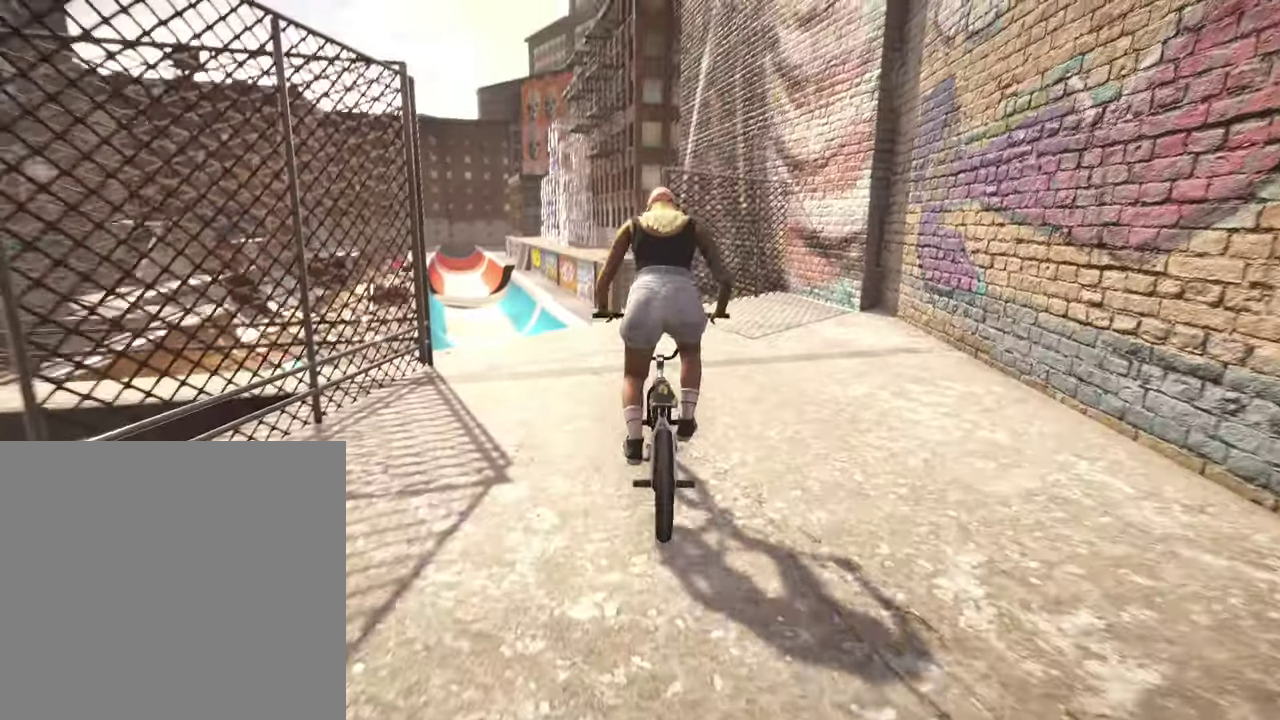
{"dt_ms": 300, "buttons": ["A"], "left_stick": "center", "right_stick": "center", "events": []}
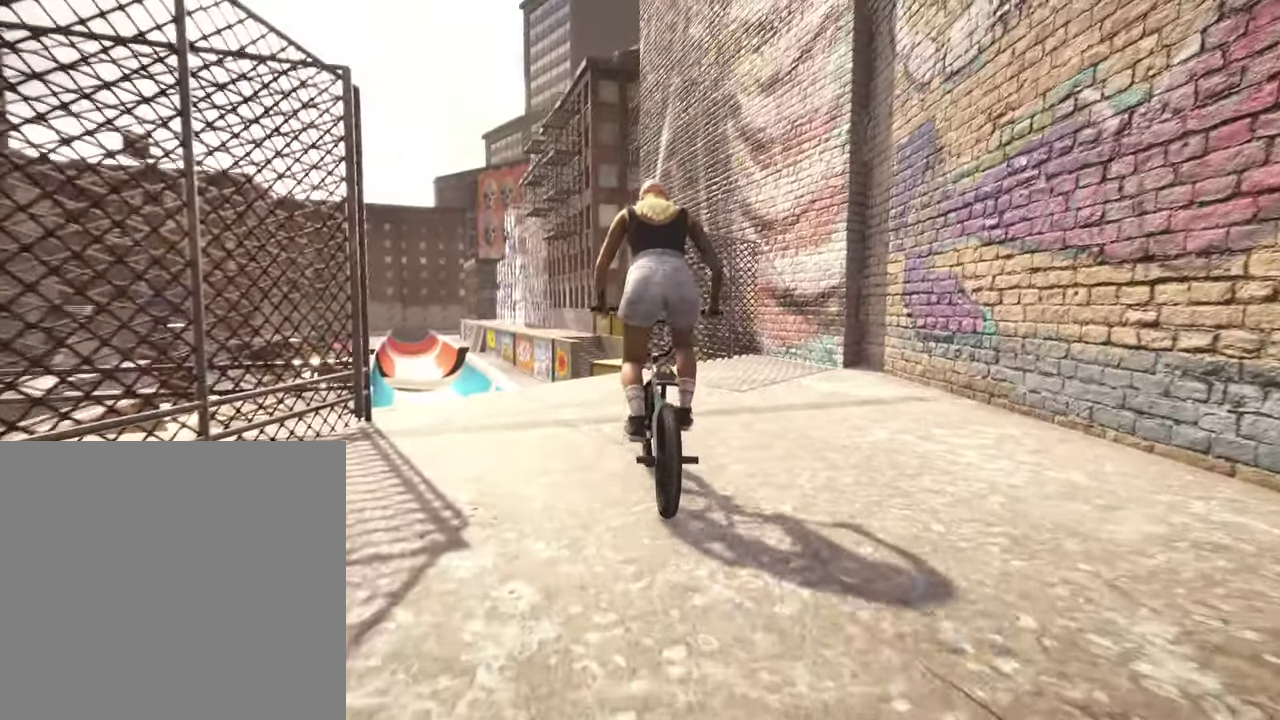
{"dt_ms": 600, "buttons": [], "left_stick": "left", "right_stick": "center", "events": [[100, "A", "up"], [150, "left_stick", "left"]]}
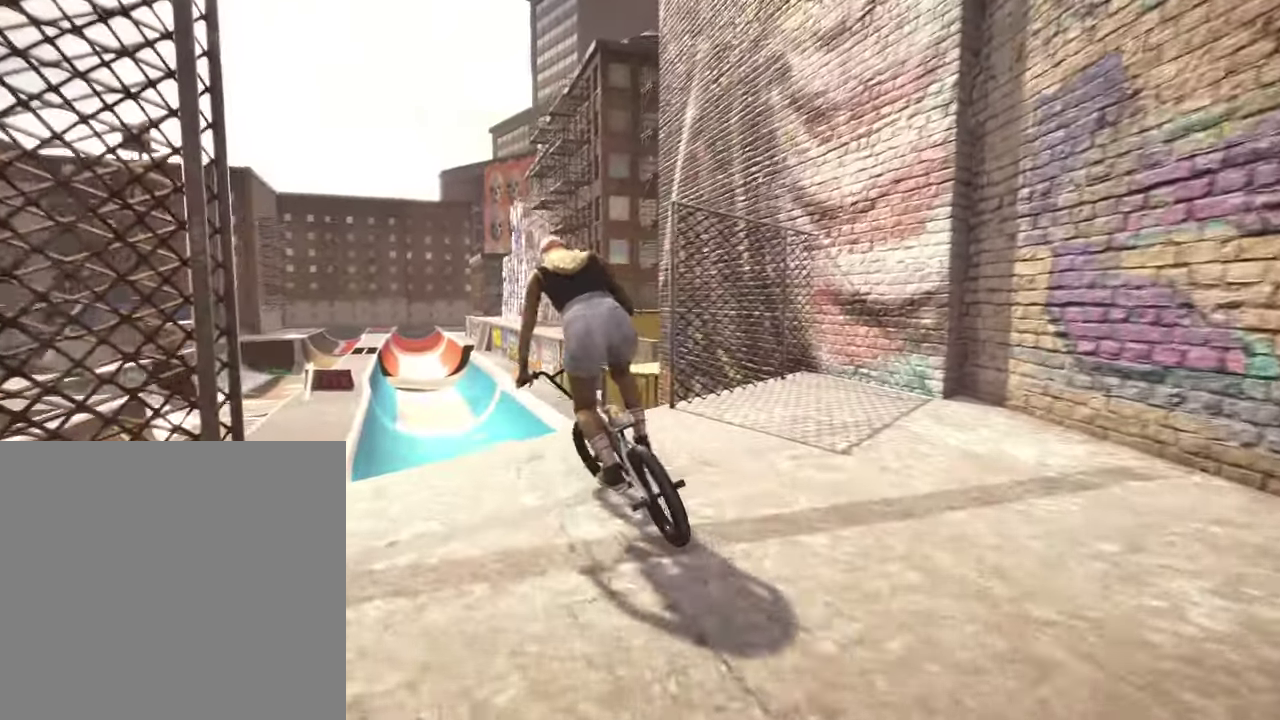
{"dt_ms": 400, "buttons": [], "left_stick": "center", "right_stick": "down", "events": [[200, "right_stick", "up"], [250, "left_stick", "center"], [334, "right_stick", "down"]]}
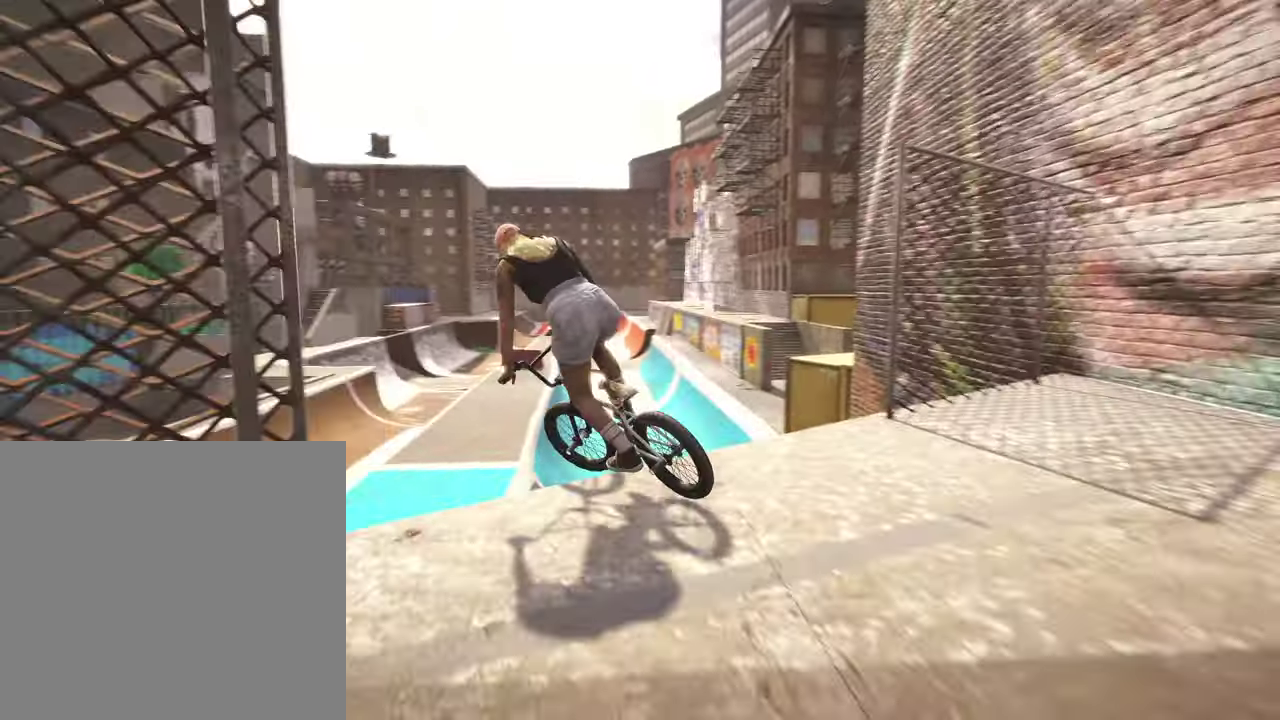
{"dt_ms": 400, "buttons": [], "left_stick": "center", "right_stick": "down", "events": [[67, "right_stick", "center"], [117, "right_stick", "down"], [200, "R1", "down"], [317, "R1", "up"]]}
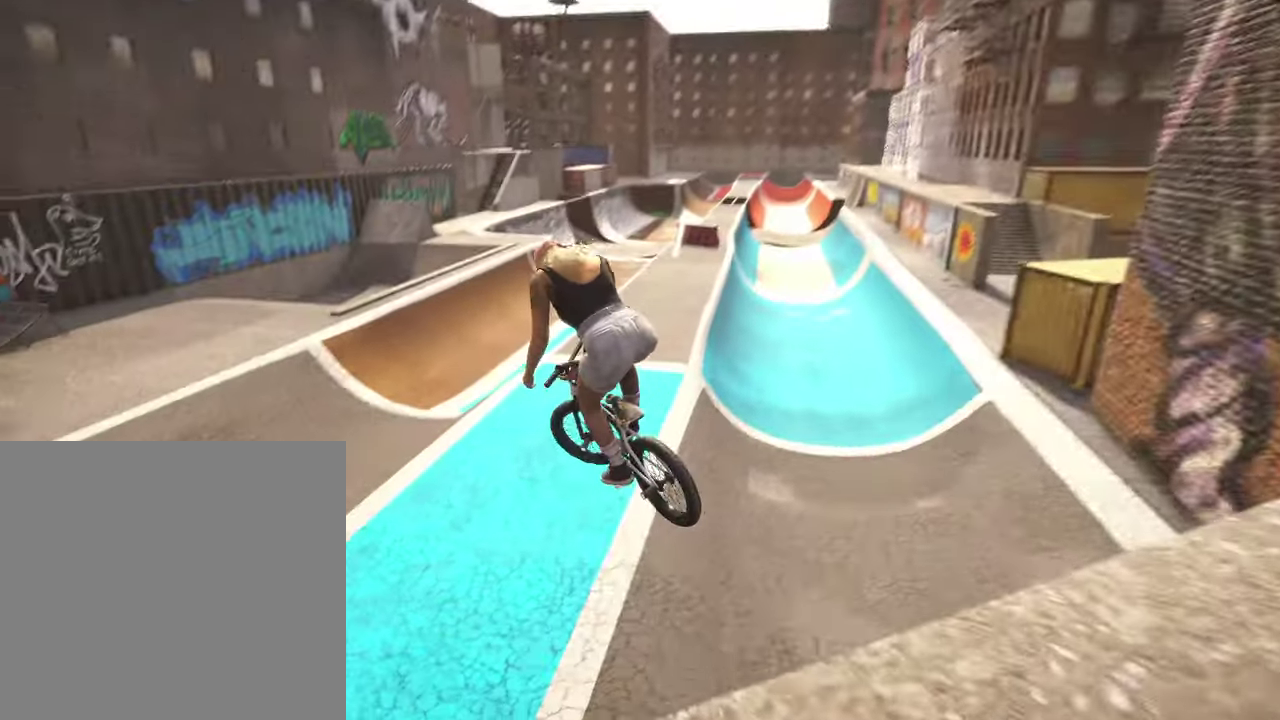
{"dt_ms": 800, "buttons": ["A"], "left_stick": "left", "right_stick": "center", "events": [[17, "R1", "down"], [84, "R1", "up"], [167, "R1", "down"], [250, "R1", "up"], [300, "right_stick", "center"], [600, "left_stick", "left"], [700, "A", "down"]]}
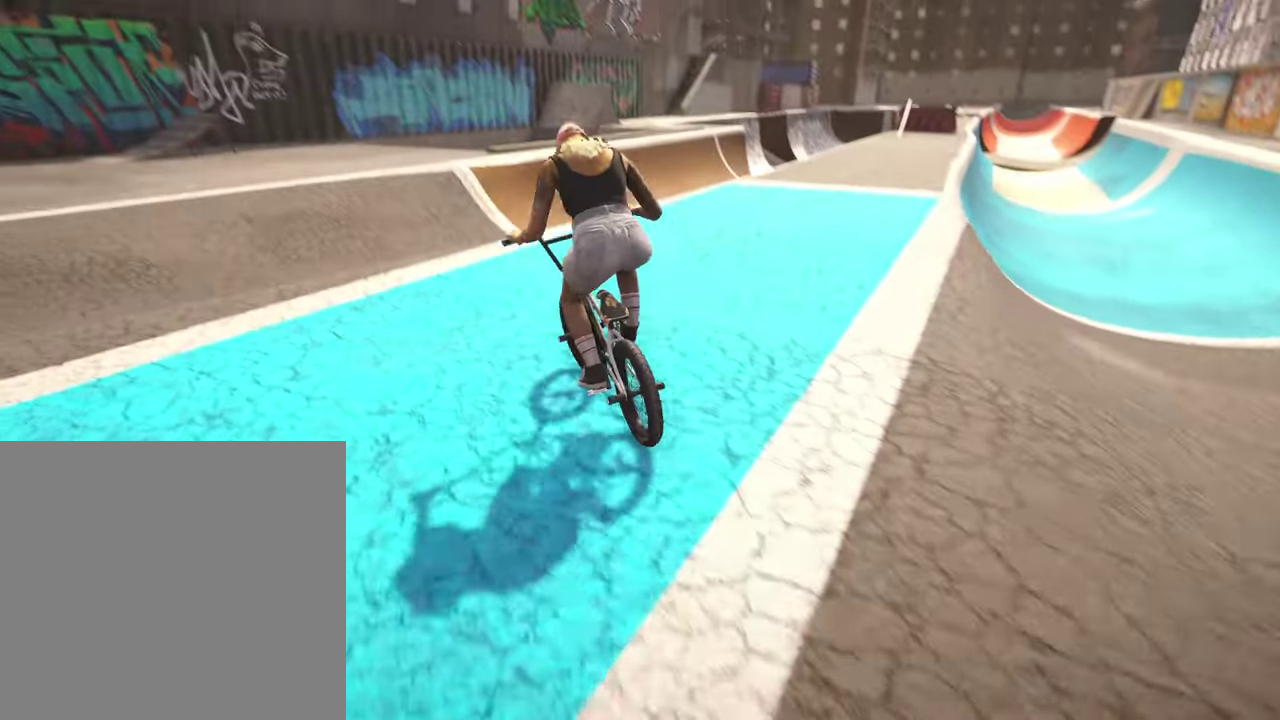
{"dt_ms": 300, "buttons": [], "left_stick": "up", "right_stick": "center", "events": [[17, "A", "up"], [34, "left_stick", "up-left"], [100, "A", "down"], [234, "A", "up"], [284, "left_stick", "up"]]}
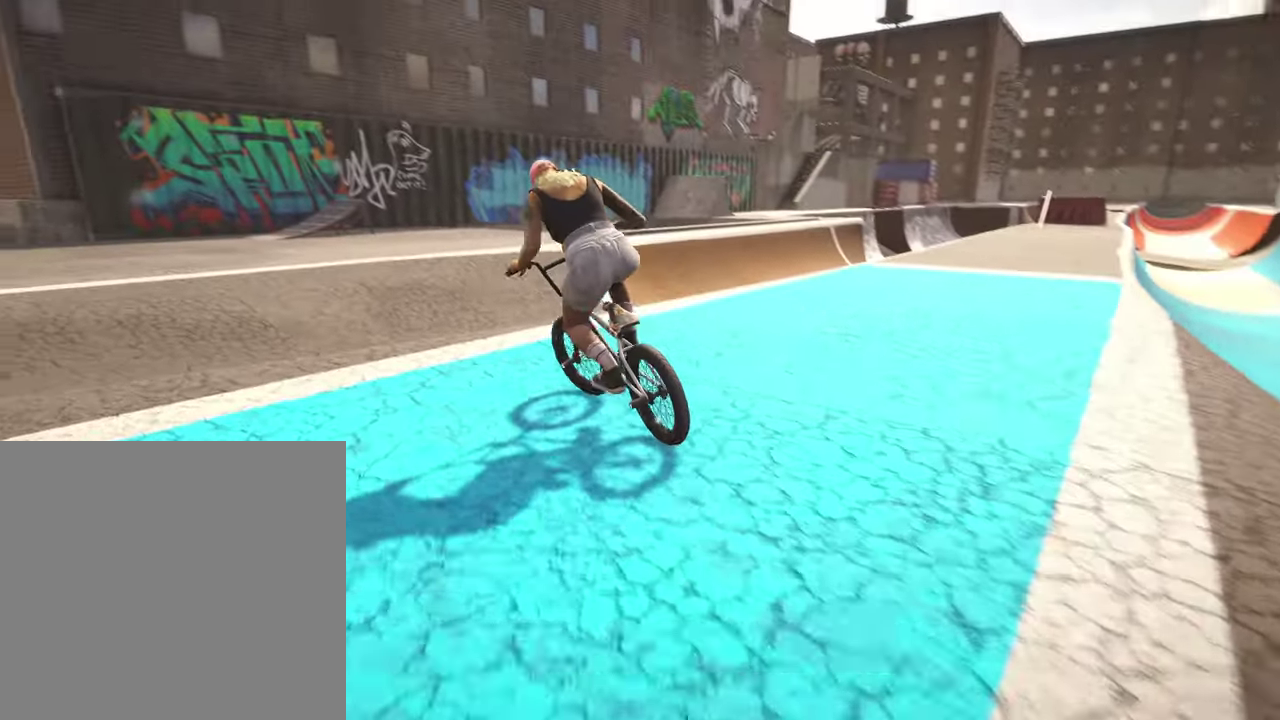
{"dt_ms": 500, "buttons": [], "left_stick": "down", "right_stick": "down", "events": [[34, "A", "down"], [150, "A", "up"], [250, "left_stick", "up-left"], [367, "left_stick", "center"], [367, "right_stick", "down"], [417, "left_stick", "down"]]}
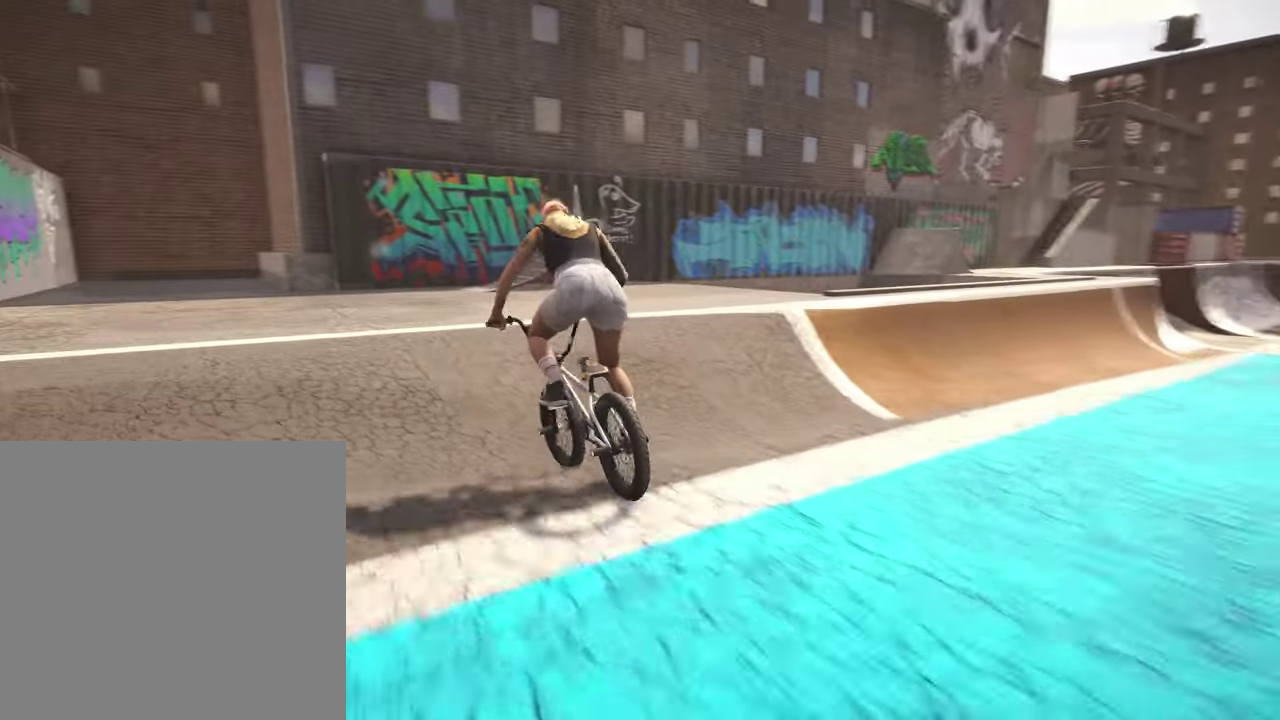
{"dt_ms": 500, "buttons": [], "left_stick": "left", "right_stick": "up-right", "events": [[334, "left_stick", "up-left"], [484, "right_stick", "up-right"], [500, "left_stick", "left"]]}
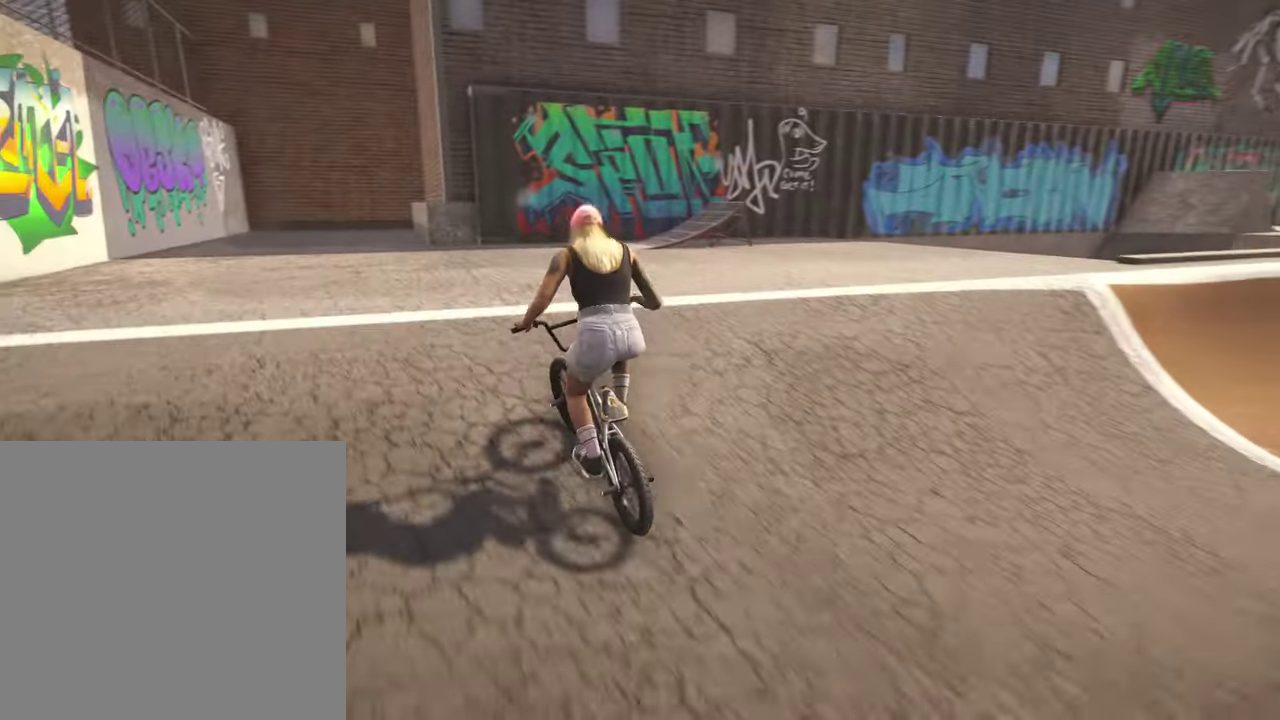
{"dt_ms": 300, "buttons": ["L2", "R2"], "left_stick": "left", "right_stick": "up", "events": [[34, "right_stick", "up"], [100, "right_stick", "center"], [217, "L2", "down"], [217, "R2", "down"], [250, "right_stick", "up"]]}
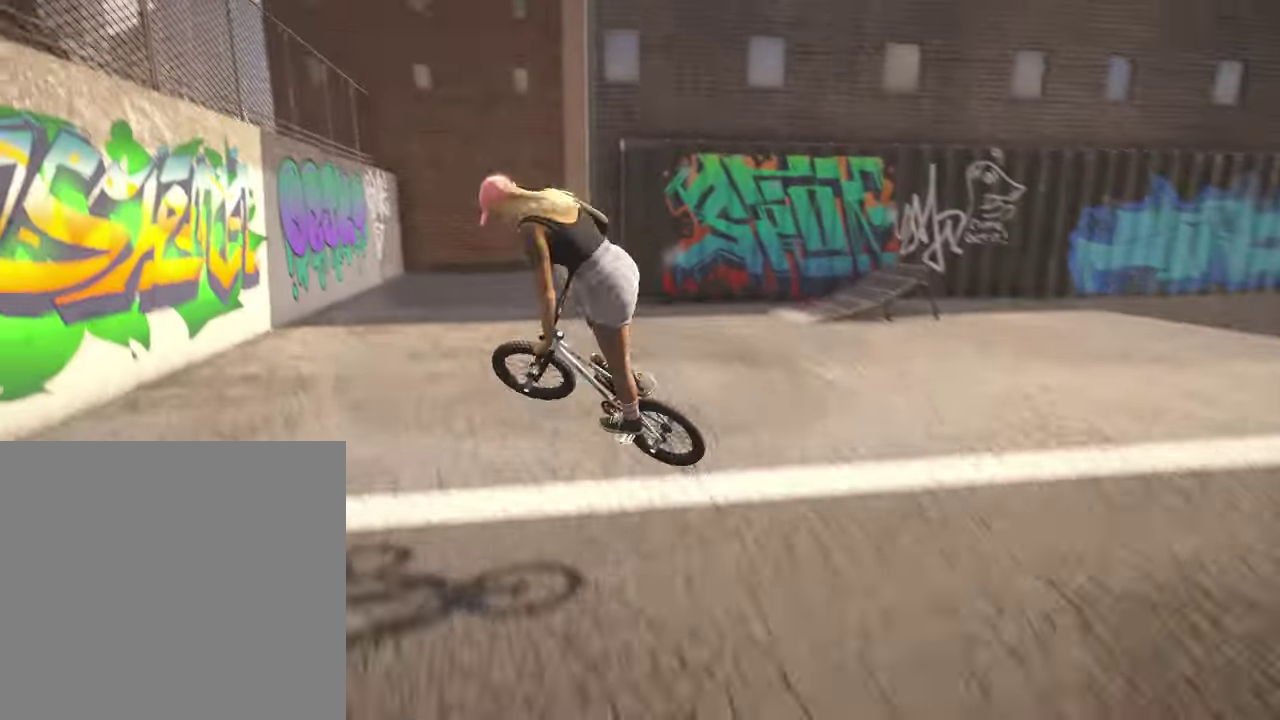
{"dt_ms": 800, "buttons": [], "left_stick": "center", "right_stick": "center", "events": [[117, "left_stick", "center"], [417, "L2", "up"], [417, "R2", "up"], [417, "right_stick", "center"]]}
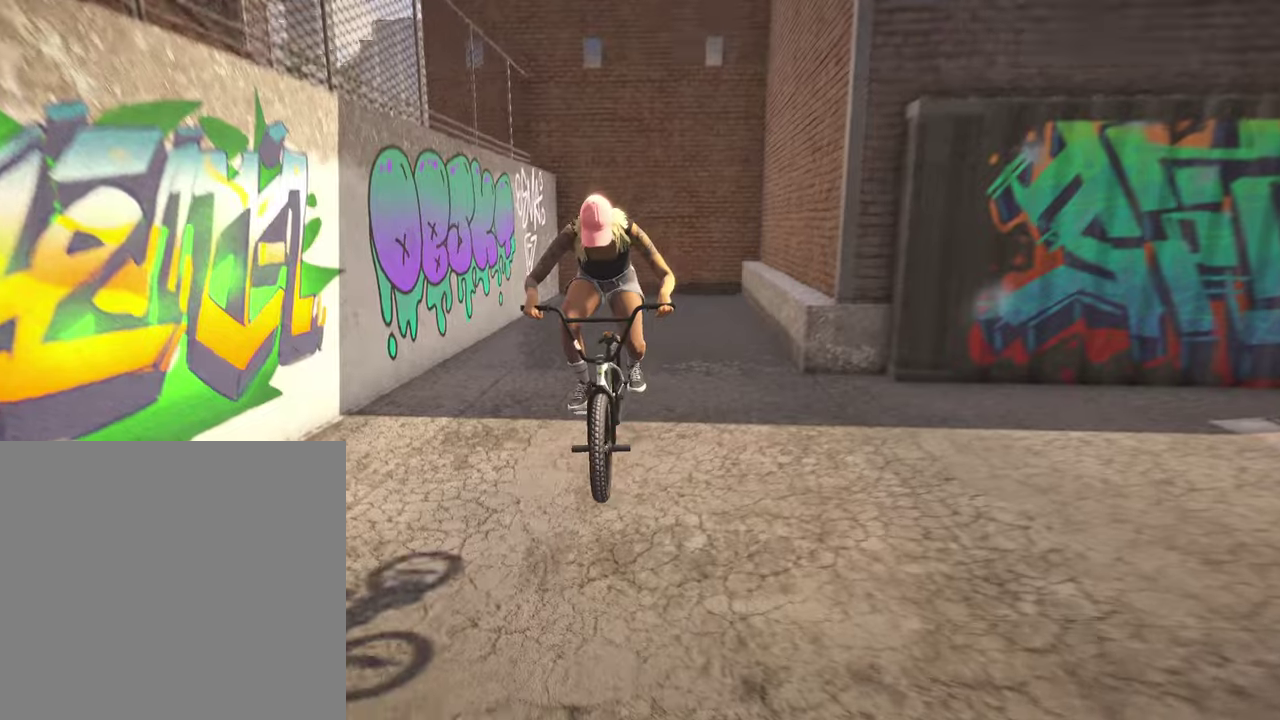
{"dt_ms": 400, "buttons": [], "left_stick": "left", "right_stick": "center", "events": [[284, "left_stick", "left"]]}
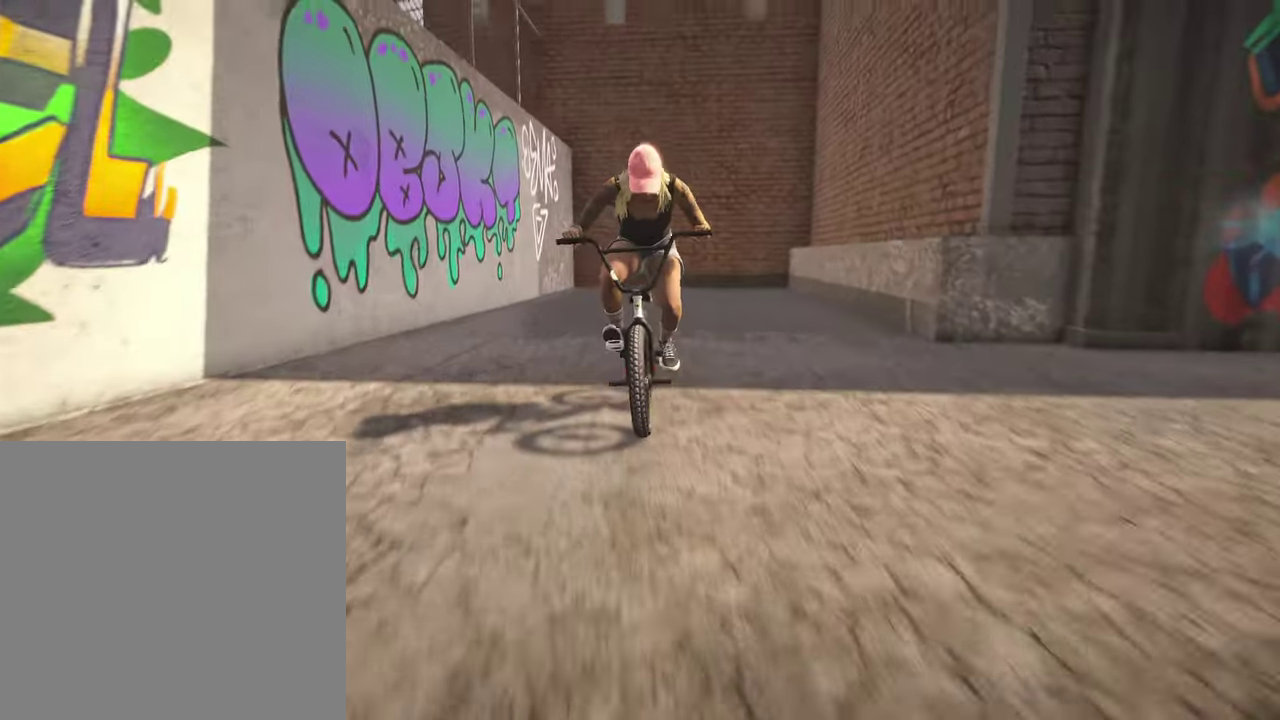
{"dt_ms": 500, "buttons": [], "left_stick": "center", "right_stick": "center", "events": [[100, "left_stick", "center"], [400, "DPAD_UP", "down"], [500, "DPAD_UP", "up"]]}
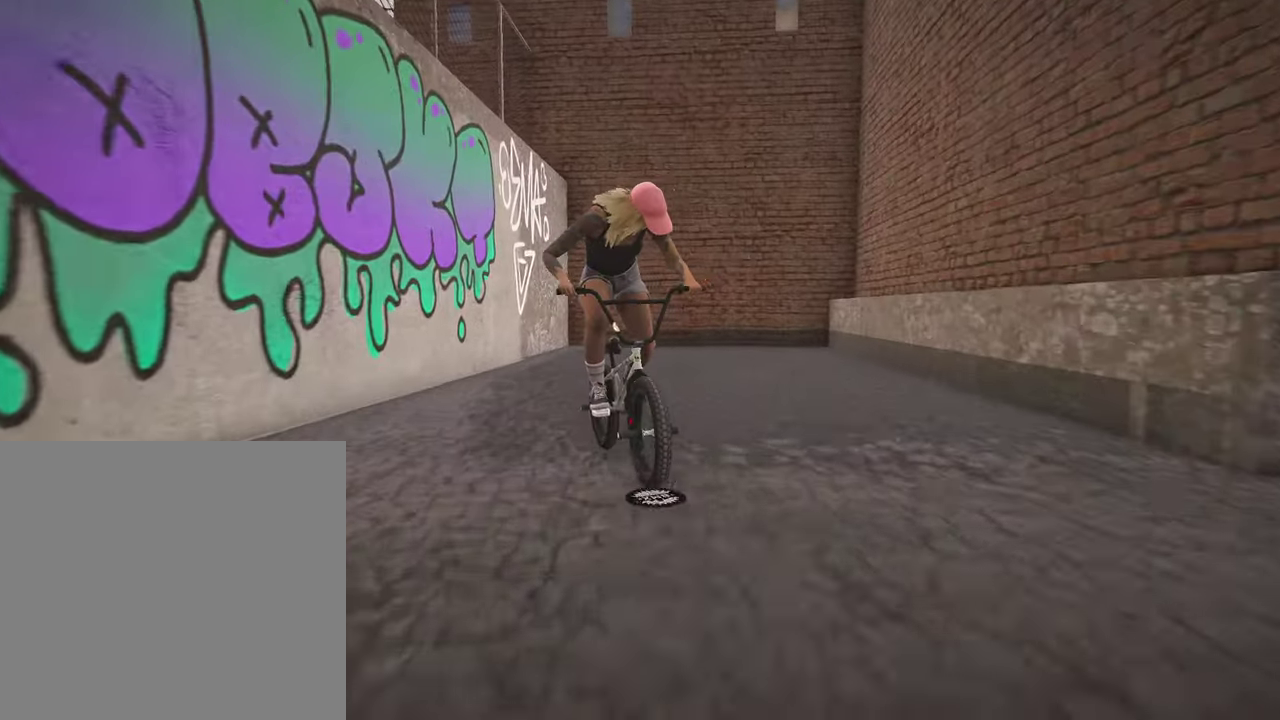
{"dt_ms": 500, "buttons": [], "left_stick": "center", "right_stick": "center", "events": [[200, "DPAD_DOWN", "down"], [317, "DPAD_DOWN", "up"]]}
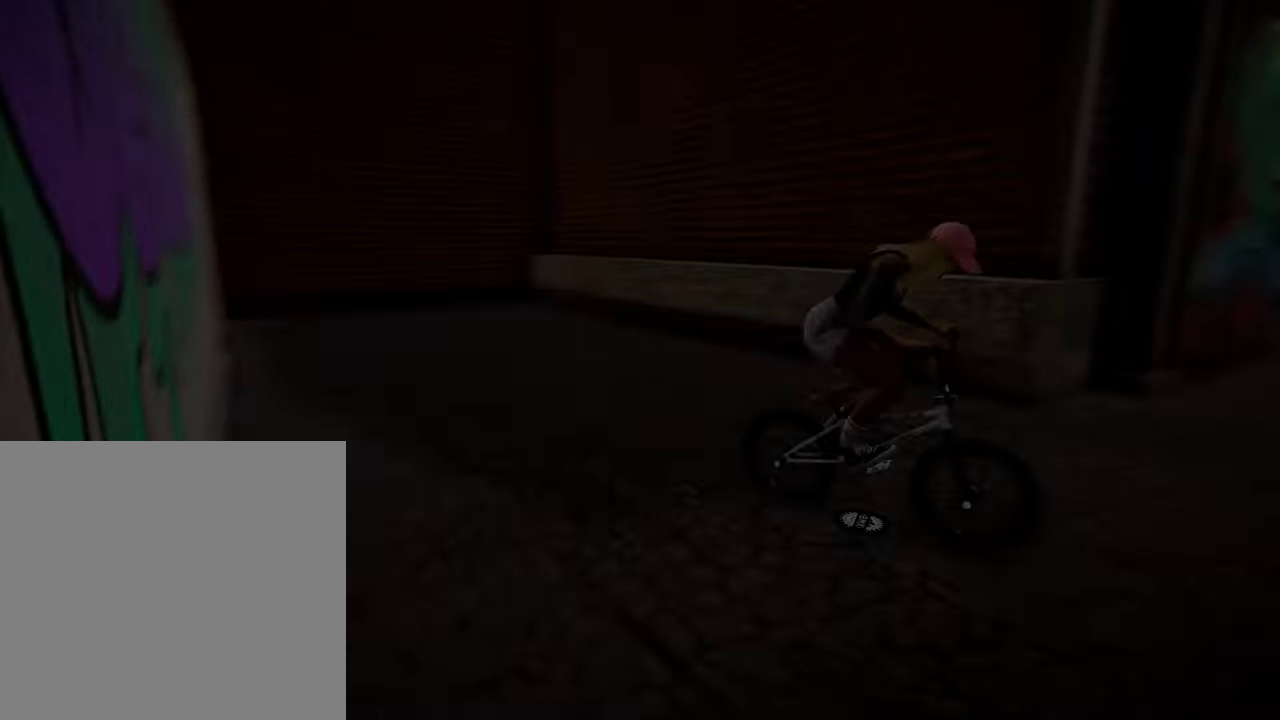
{"dt_ms": 400, "buttons": ["A"], "left_stick": "up", "right_stick": "center", "events": [[267, "left_stick", "up"], [300, "A", "down"]]}
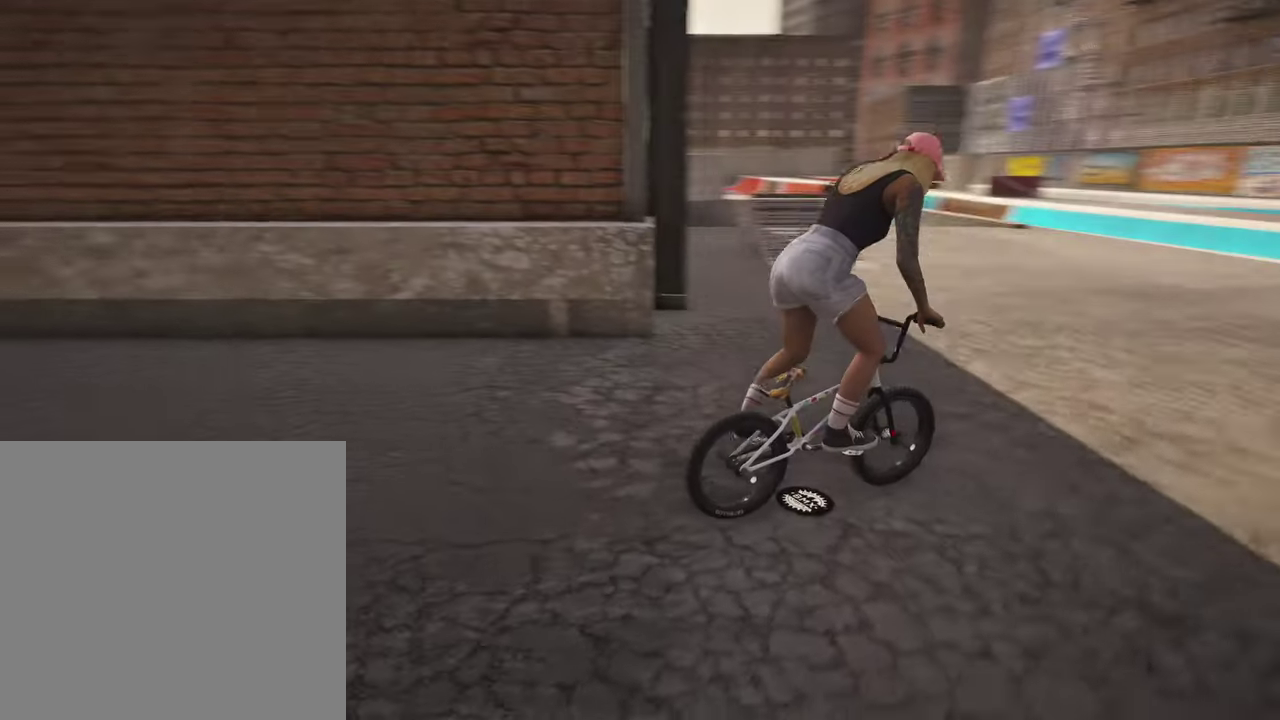
{"dt_ms": 800, "buttons": [], "left_stick": "up", "right_stick": "center", "events": [[50, "A", "up"], [134, "A", "down"], [234, "A", "up"], [334, "A", "down"], [434, "A", "up"], [534, "A", "down"], [617, "A", "up"], [717, "A", "down"], [784, "A", "up"]]}
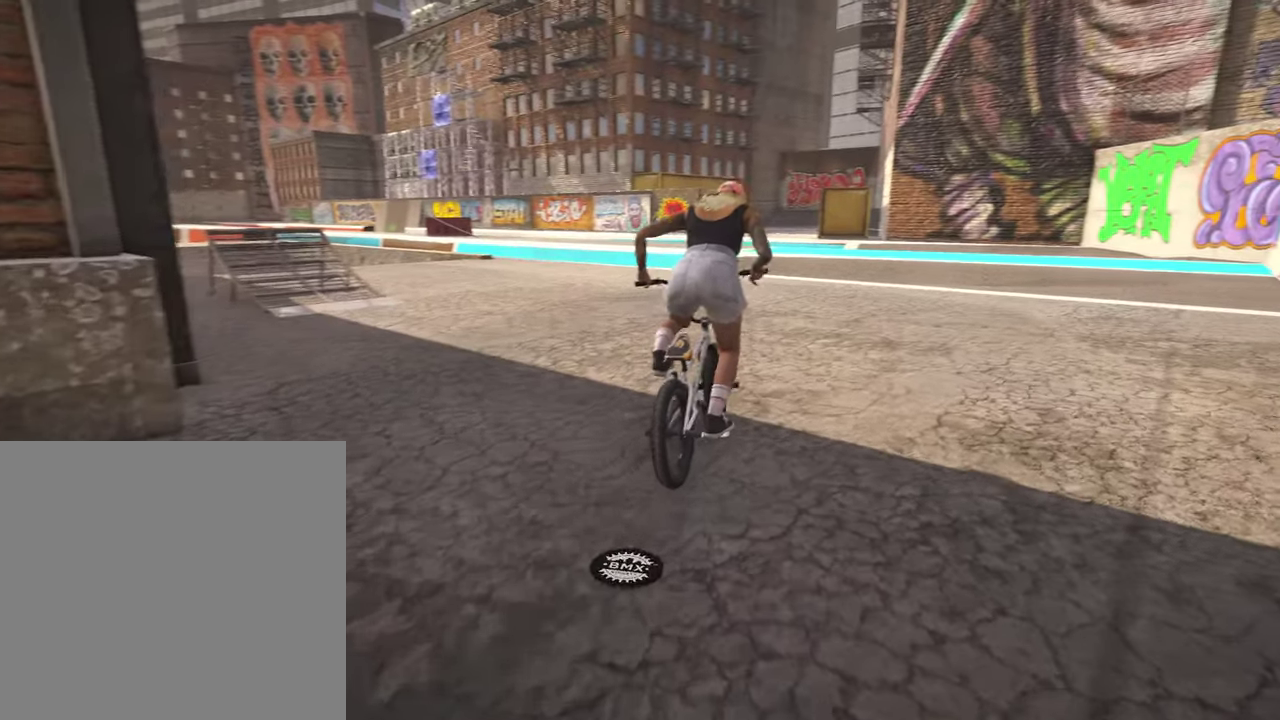
{"dt_ms": 300, "buttons": ["A"], "left_stick": "up", "right_stick": "center", "events": [[100, "A", "down"], [184, "A", "up"], [267, "A", "down"]]}
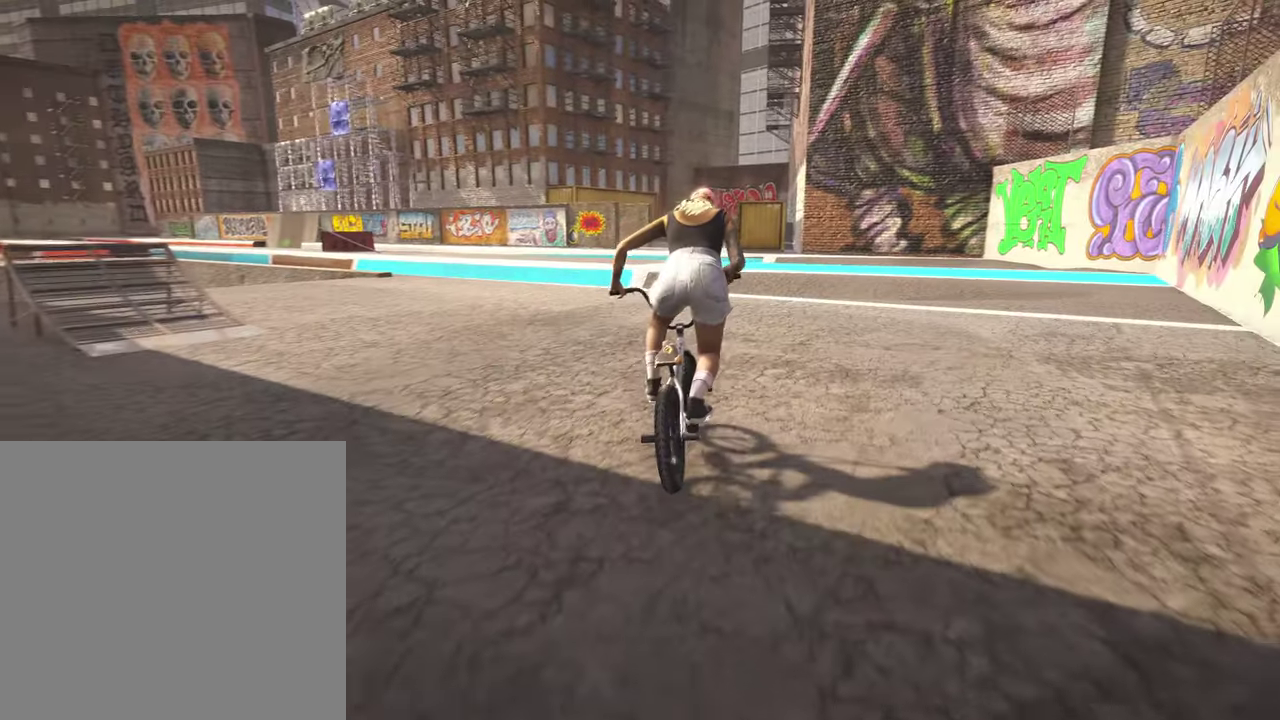
{"dt_ms": 500, "buttons": [], "left_stick": "up", "right_stick": "center", "events": [[100, "A", "up"], [200, "A", "down"], [284, "A", "up"], [334, "left_stick", "up-left"], [367, "A", "down"], [484, "A", "up"], [484, "left_stick", "up"]]}
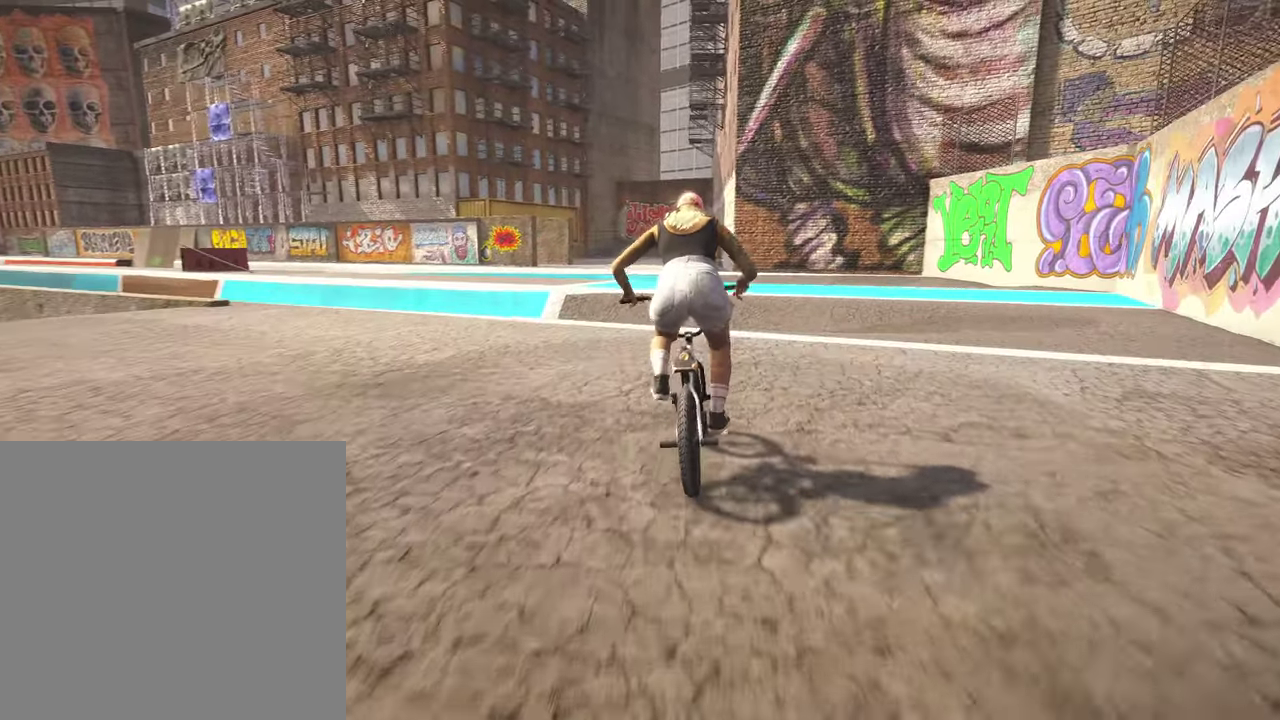
{"dt_ms": 500, "buttons": [], "left_stick": "center", "right_stick": "center", "events": [[67, "A", "down"], [150, "left_stick", "up-left"], [184, "A", "up"], [350, "left_stick", "center"]]}
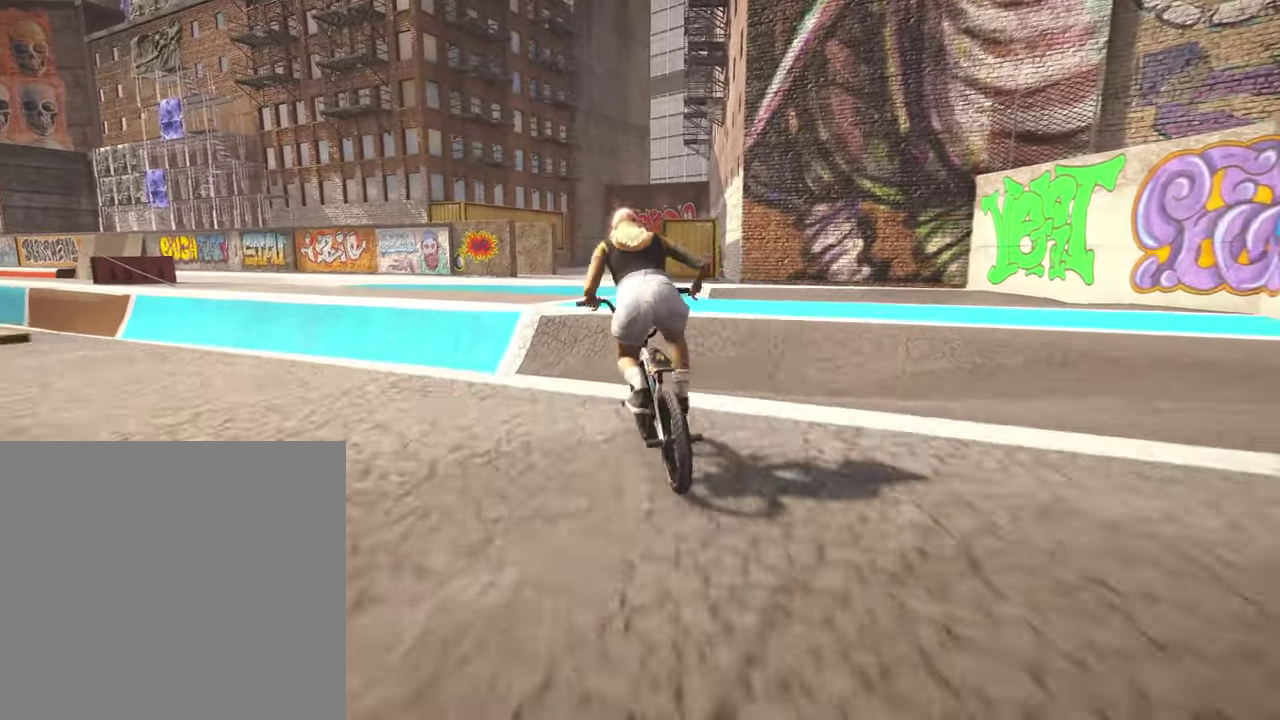
{"dt_ms": 300, "buttons": [], "left_stick": "down", "right_stick": "down", "events": [[100, "left_stick", "down"], [117, "right_stick", "down"]]}
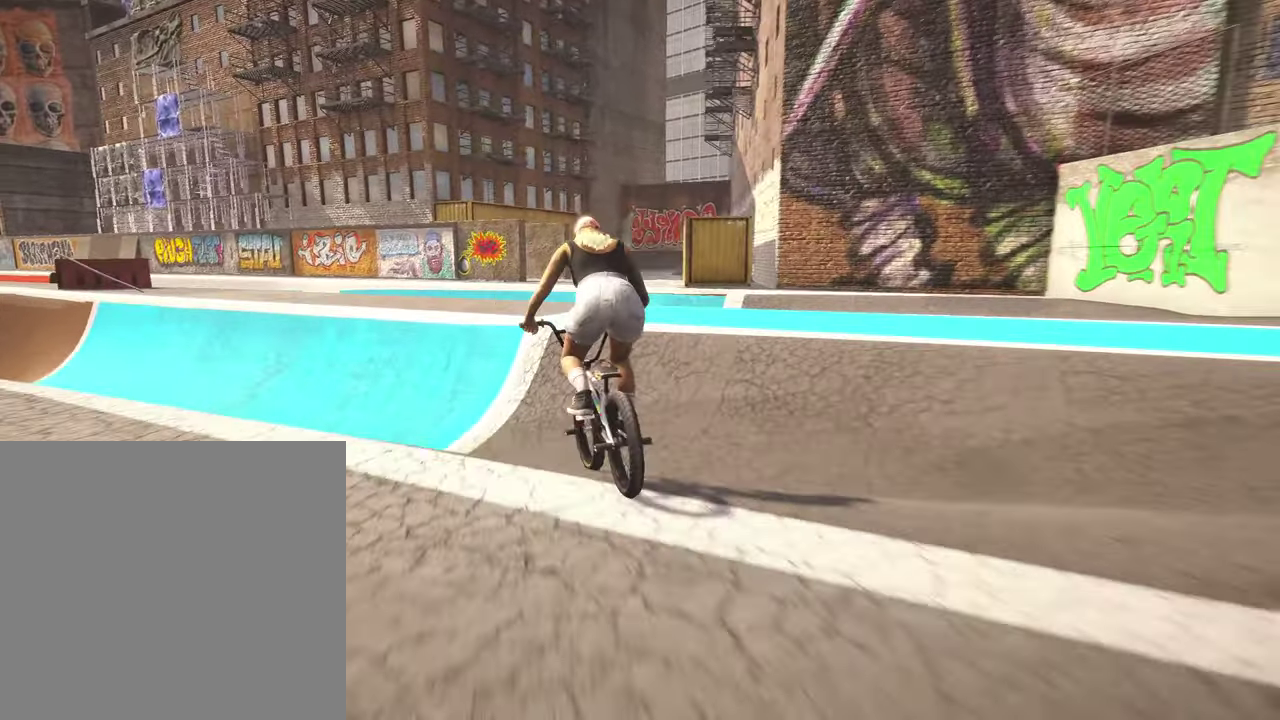
{"dt_ms": 800, "buttons": [], "left_stick": "center", "right_stick": "down-right", "events": [[250, "left_stick", "up"], [400, "left_stick", "center"], [684, "left_stick", "left"], [734, "left_stick", "center"], [800, "right_stick", "down-right"]]}
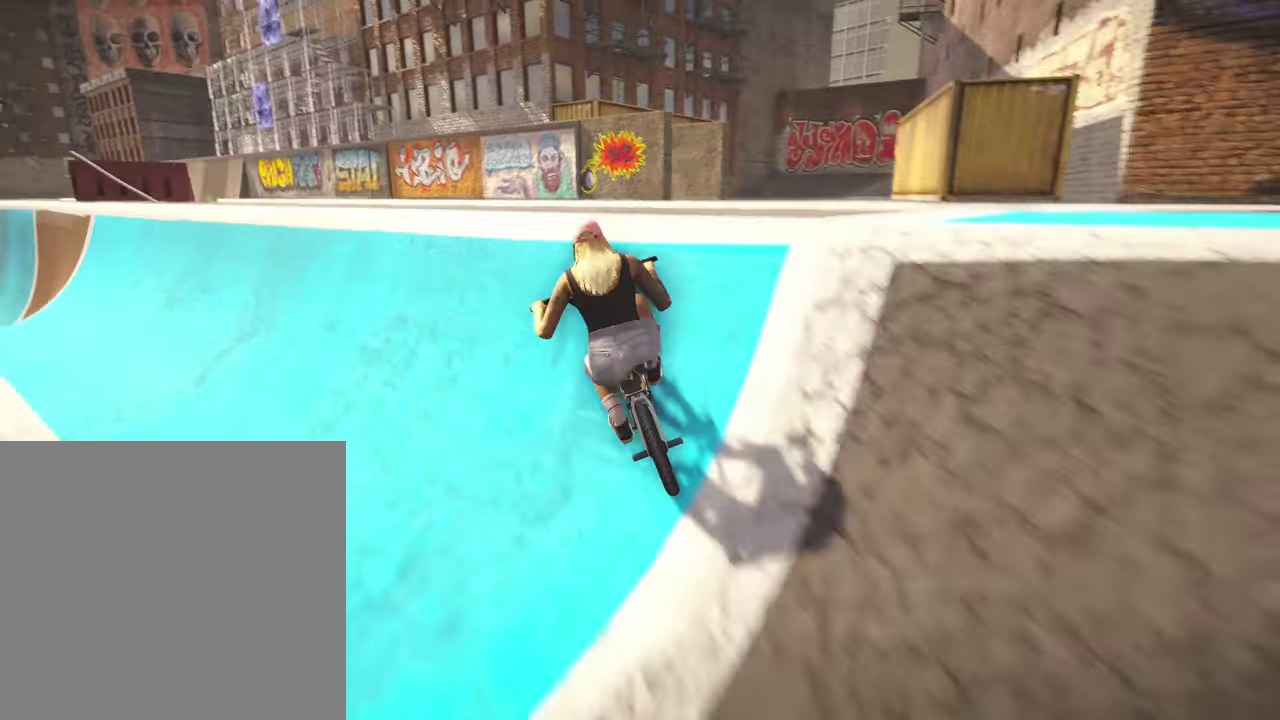
{"dt_ms": 400, "buttons": [], "left_stick": "center", "right_stick": "down", "events": [[50, "right_stick", "up"], [150, "right_stick", "down"], [250, "R1", "down"], [334, "R1", "up"]]}
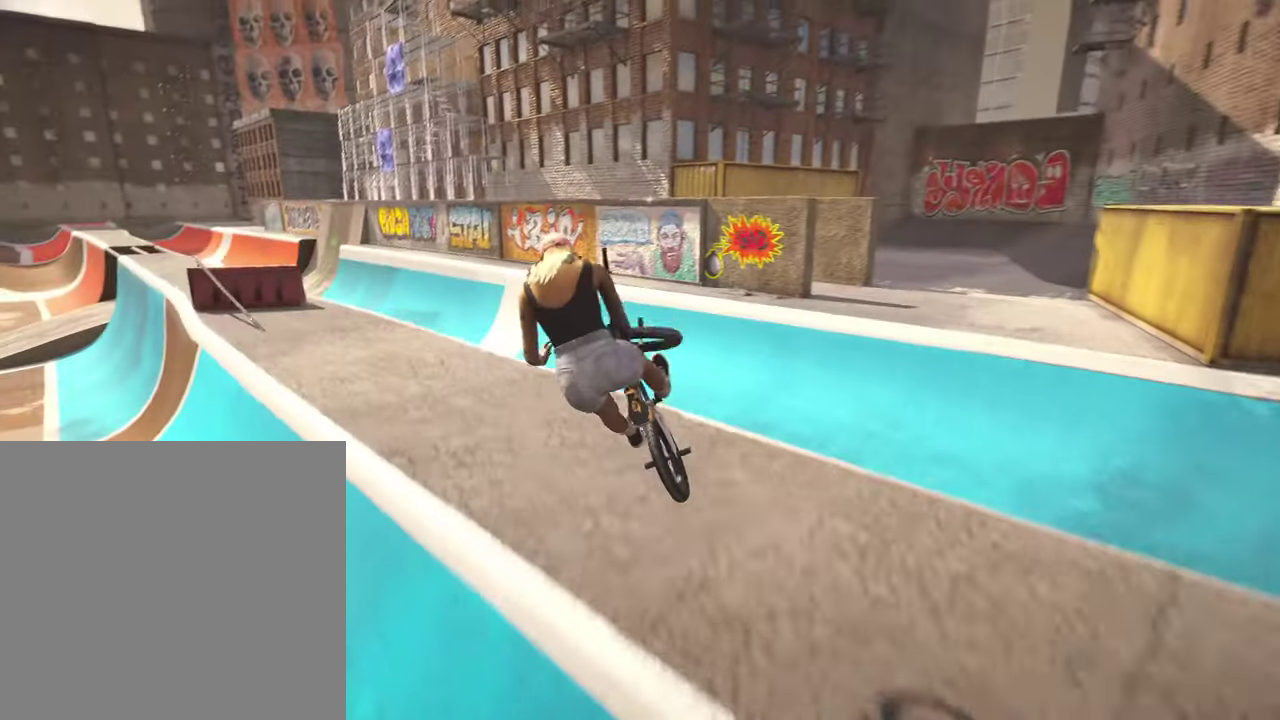
{"dt_ms": 500, "buttons": [], "left_stick": "center", "right_stick": "down", "events": [[50, "R1", "down"], [117, "R1", "up"], [200, "R1", "down"], [284, "R1", "up"]]}
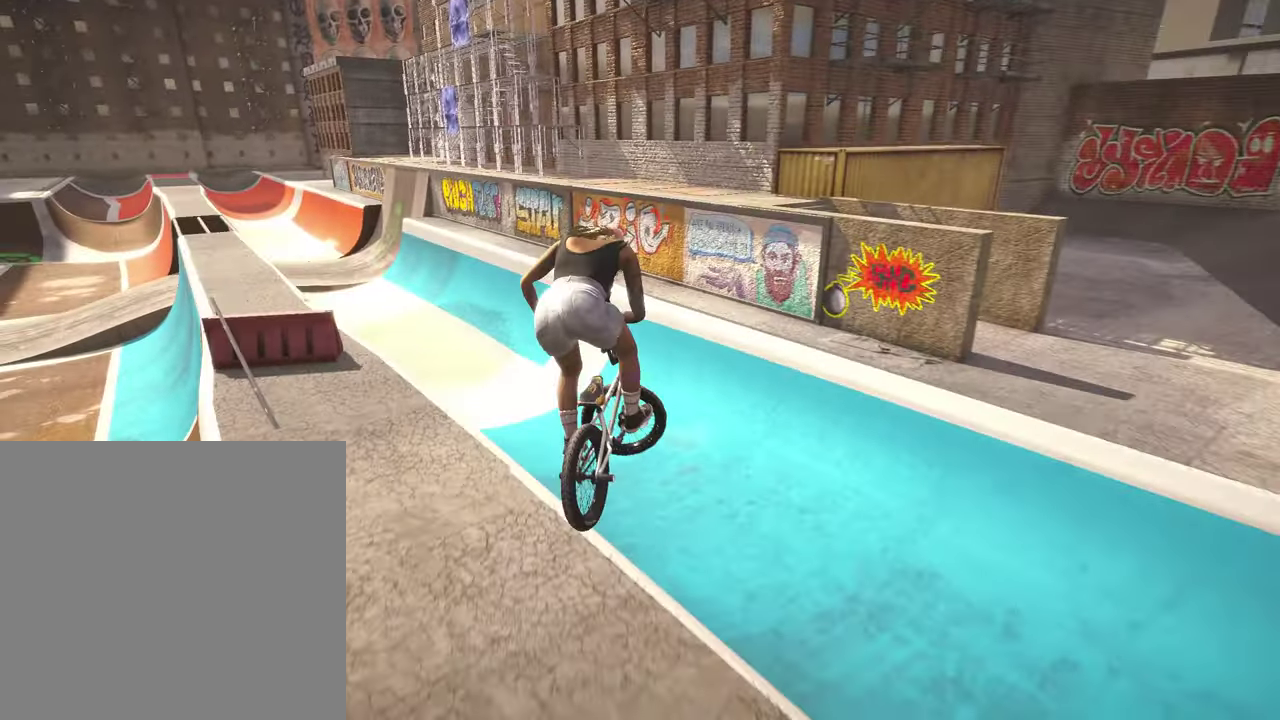
{"dt_ms": 500, "buttons": [], "left_stick": "center", "right_stick": "center", "events": [[17, "R1", "down"], [100, "R1", "up"], [200, "R1", "down"], [300, "R1", "up"], [367, "right_stick", "center"]]}
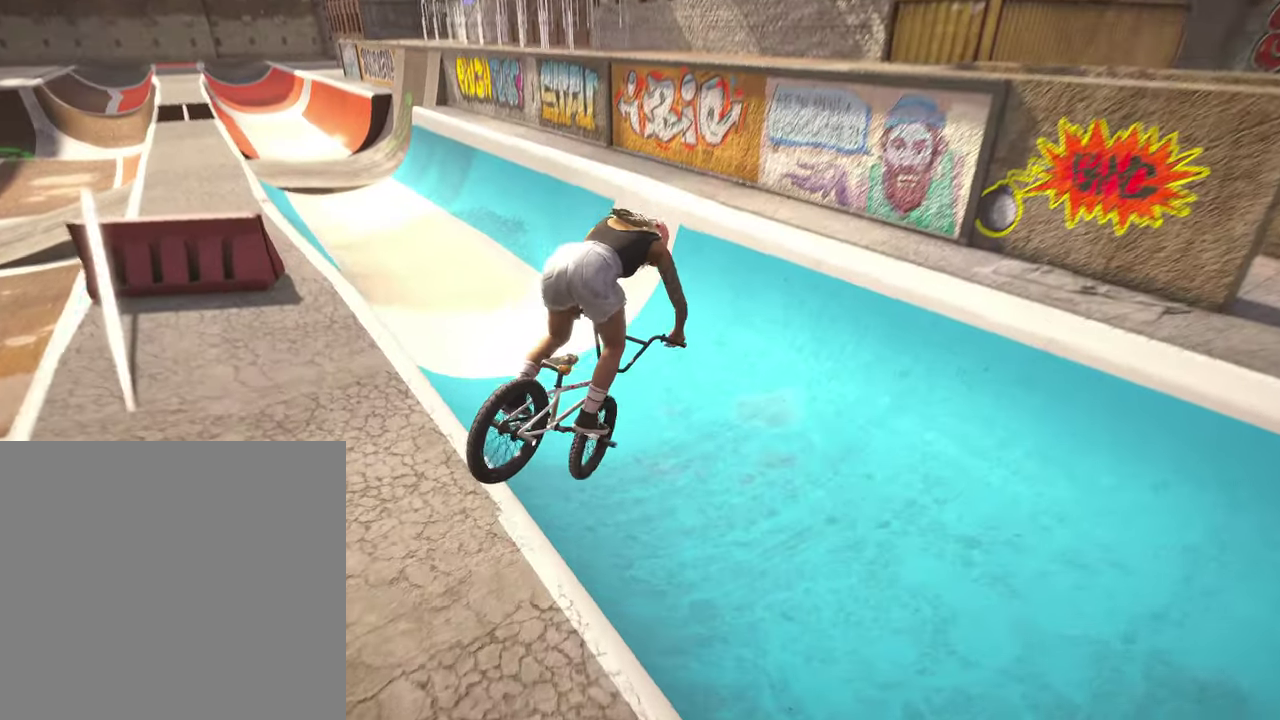
{"dt_ms": 300, "buttons": [], "left_stick": "down-left", "right_stick": "down", "events": [[100, "right_stick", "down"], [150, "left_stick", "down-left"]]}
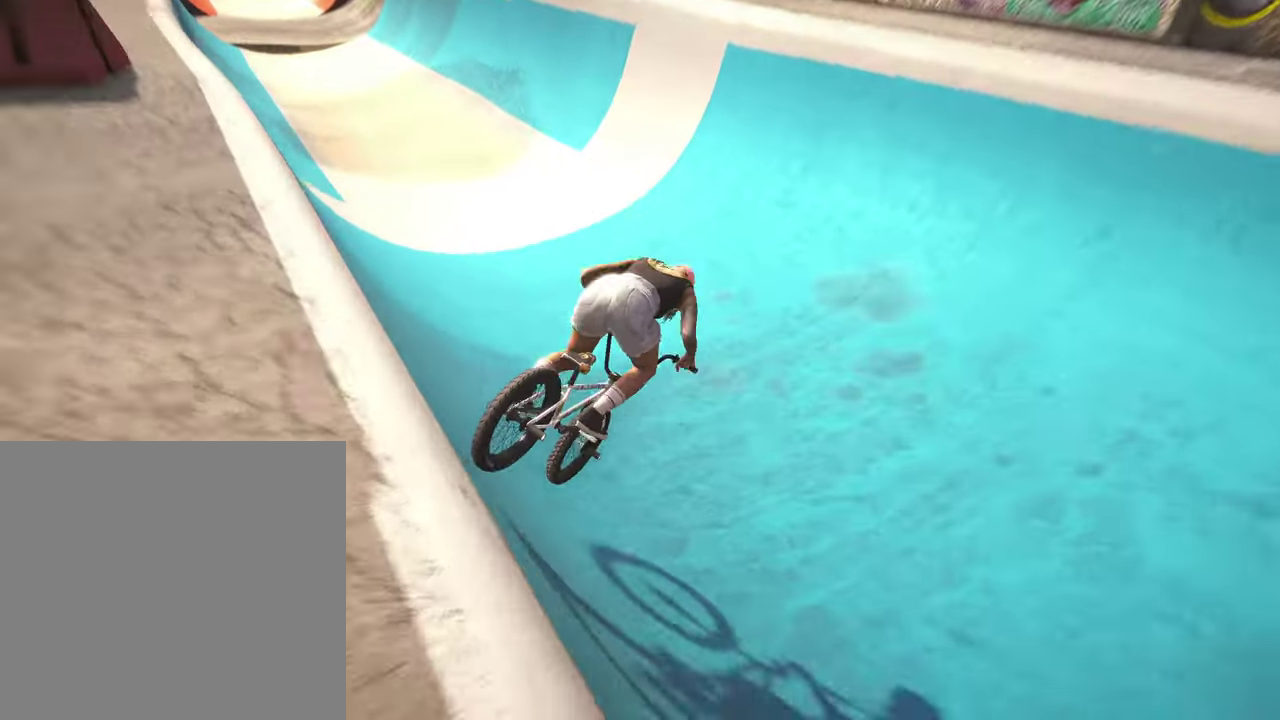
{"dt_ms": 800, "buttons": ["L2"], "left_stick": "down-left", "right_stick": "down", "events": [[67, "left_stick", "up"], [200, "left_stick", "center"], [567, "left_stick", "down-left"], [617, "L2", "down"]]}
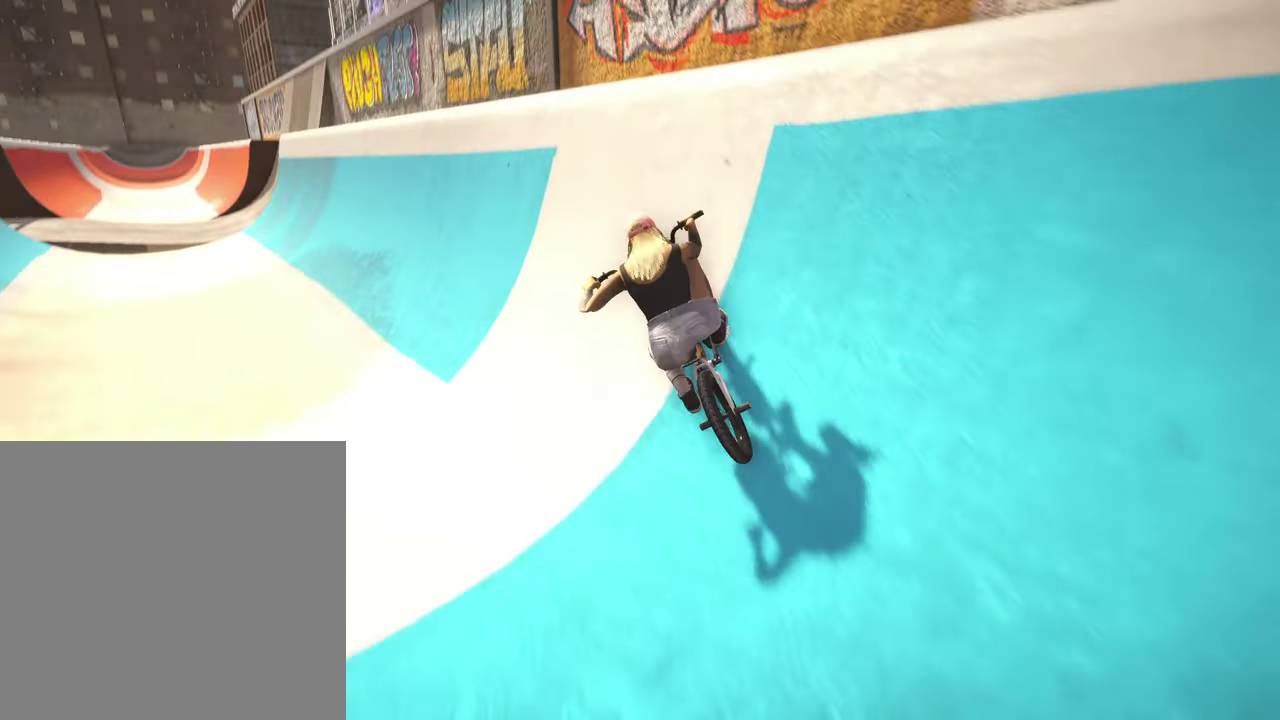
{"dt_ms": 400, "buttons": [], "left_stick": "center", "right_stick": "center", "events": [[100, "right_stick", "up"], [234, "right_stick", "center"], [350, "L2", "up"], [384, "left_stick", "center"]]}
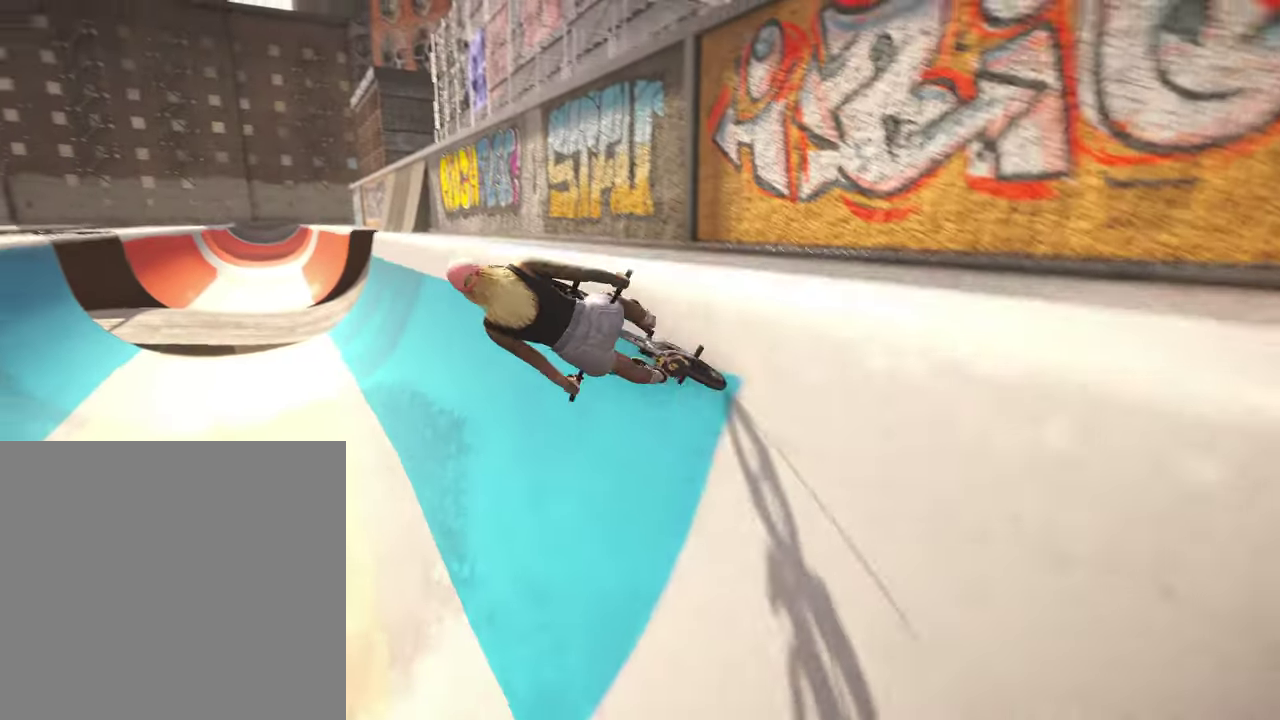
{"dt_ms": 400, "buttons": [], "left_stick": "center", "right_stick": "center", "events": [[50, "R2", "down"], [67, "L2", "down"], [67, "right_stick", "right"], [234, "R2", "up"], [250, "L2", "up"], [284, "right_stick", "center"]]}
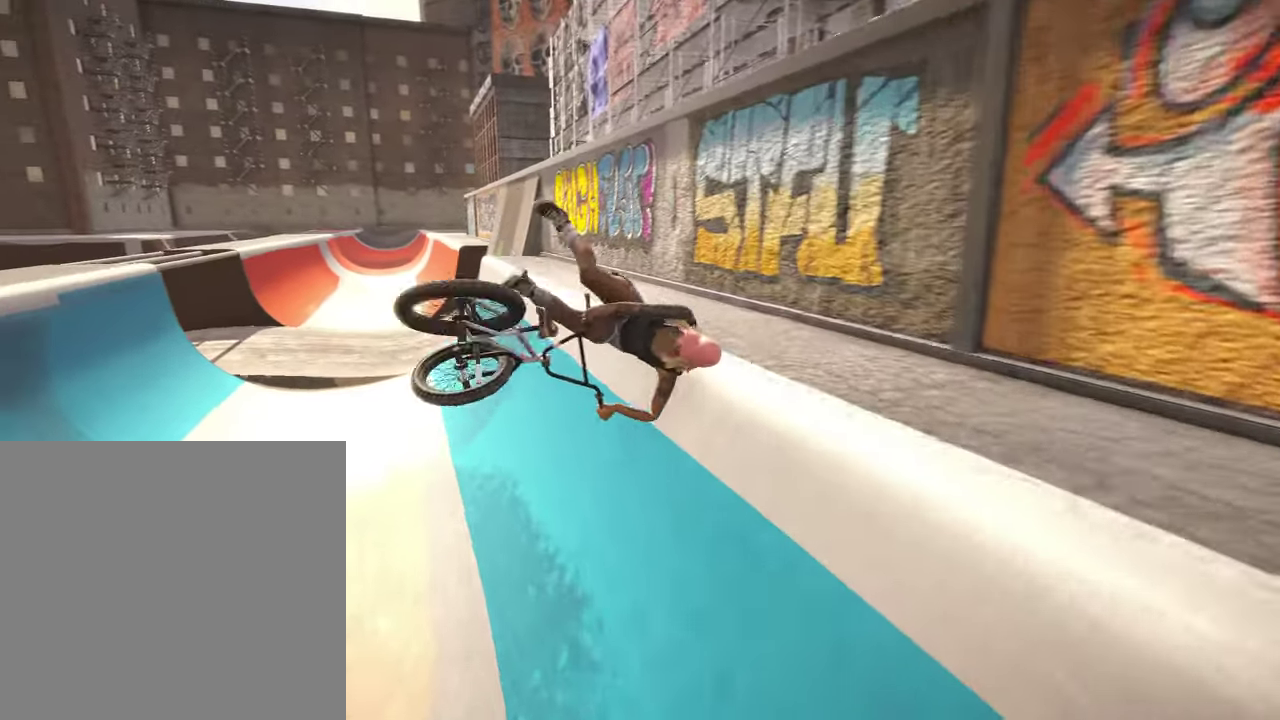
{"dt_ms": 600, "buttons": [], "left_stick": "up-left", "right_stick": "down", "events": [[300, "left_stick", "down-left"], [300, "right_stick", "down"], [484, "left_stick", "left"], [550, "left_stick", "up-left"]]}
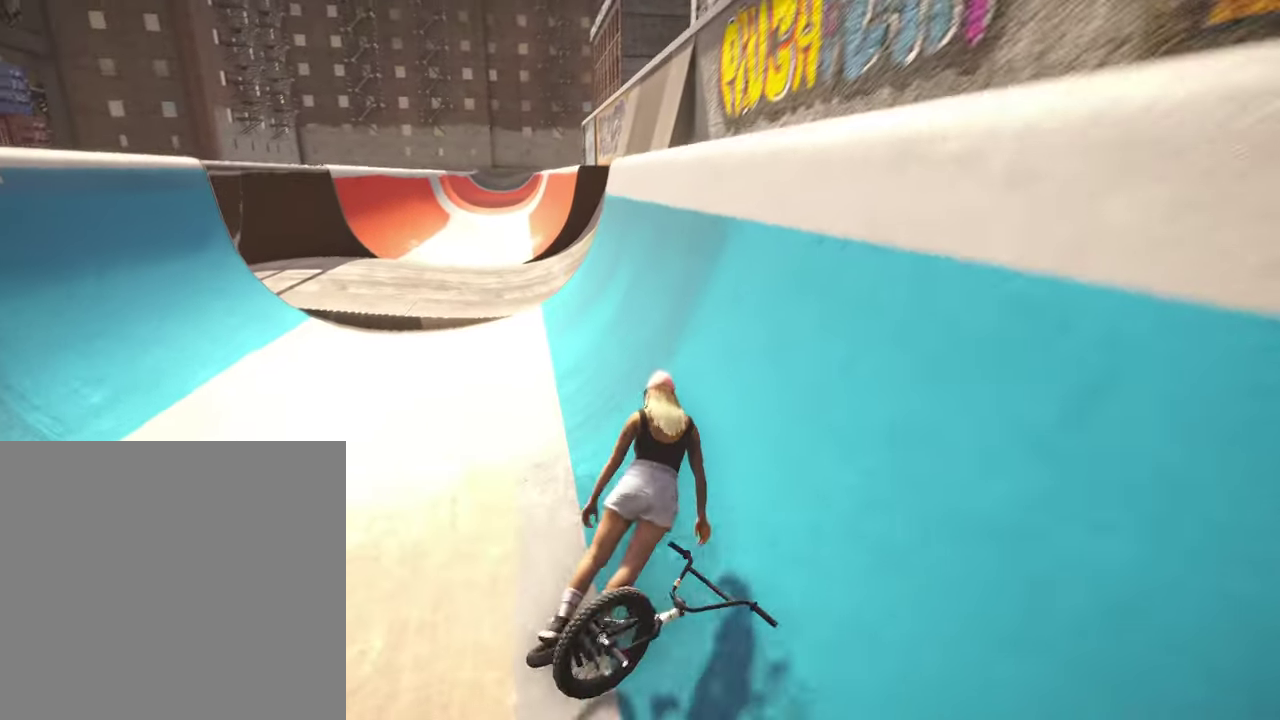
{"dt_ms": 300, "buttons": [], "left_stick": "center", "right_stick": "center", "events": [[17, "left_stick", "center"], [84, "right_stick", "center"]]}